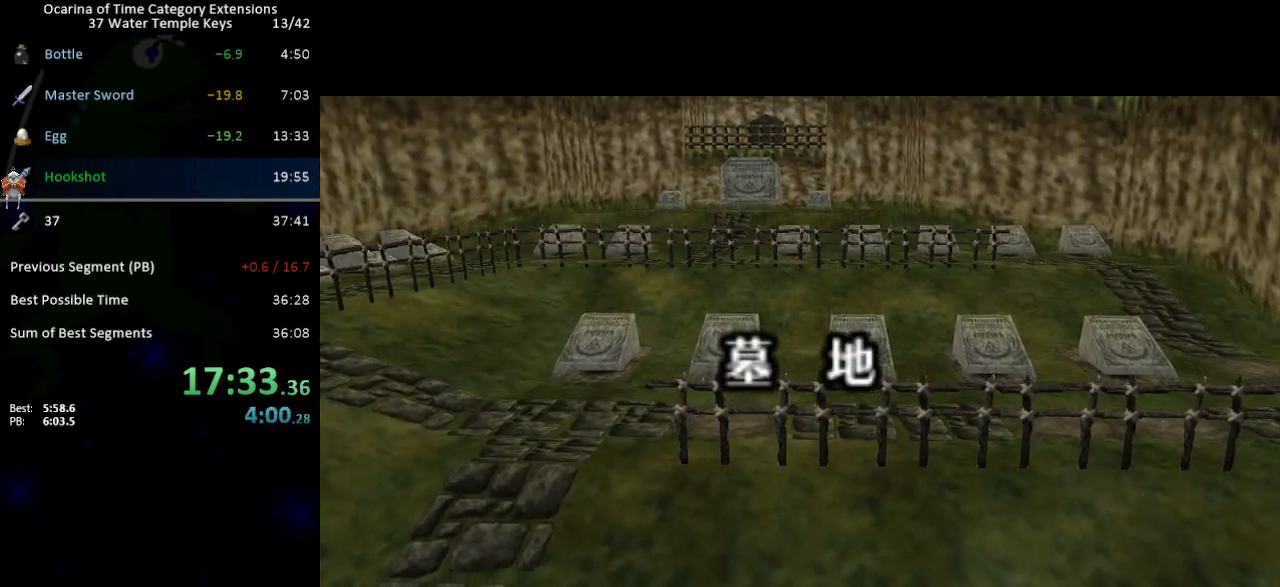
Gameplay with a controller (Nintendo layout); each line is a JSON object with the inputs held at the frame after it. "events" lists button and stick changes between this image and that frame as [ms after this image, input, new state], when the widget could be followed in between. Not read: L3 R3.
{"buttons": [], "left_stick": "up-right", "right_stick": "center", "events": [[17, "left_stick", "up-right"]]}
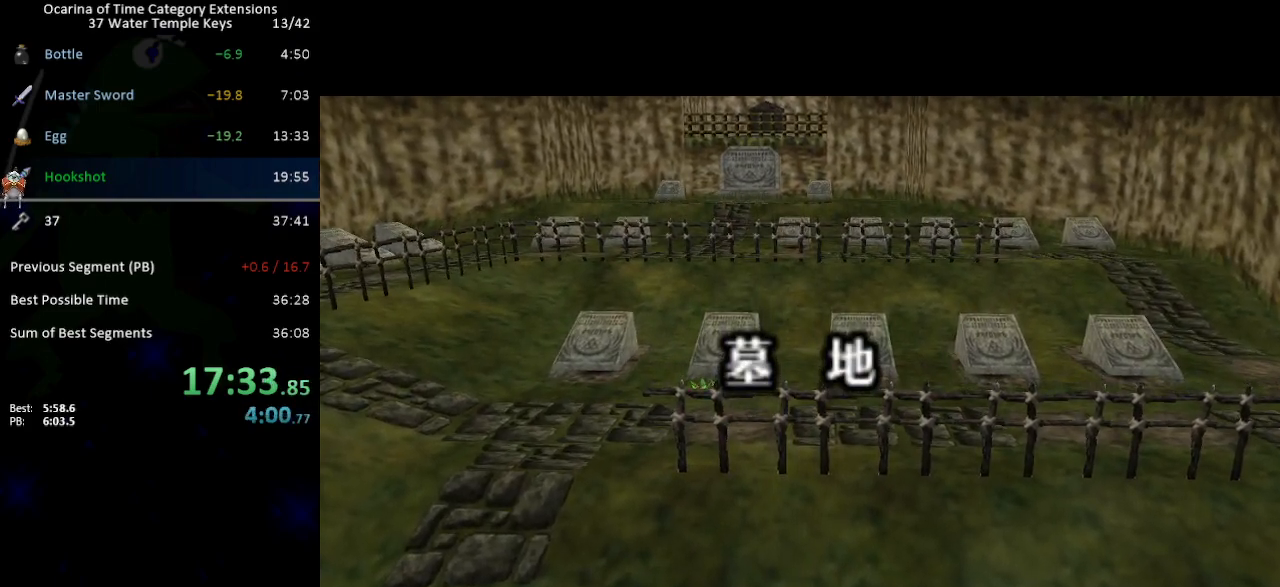
{"buttons": [], "left_stick": "up-right", "right_stick": "center", "events": []}
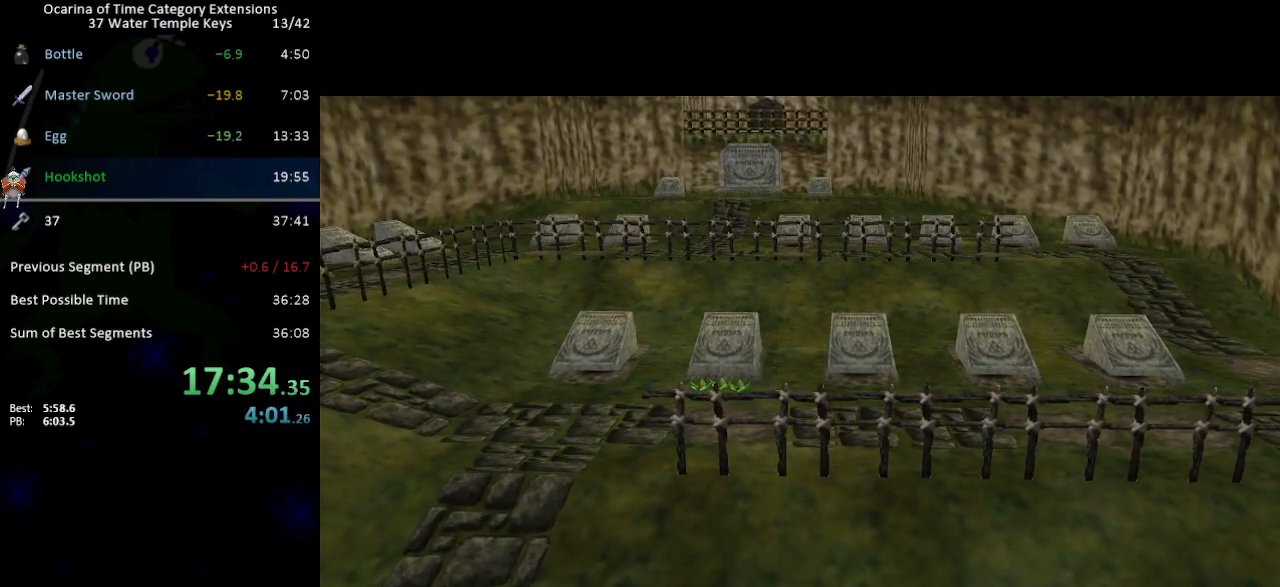
{"buttons": [], "left_stick": "up-right", "right_stick": "center", "events": []}
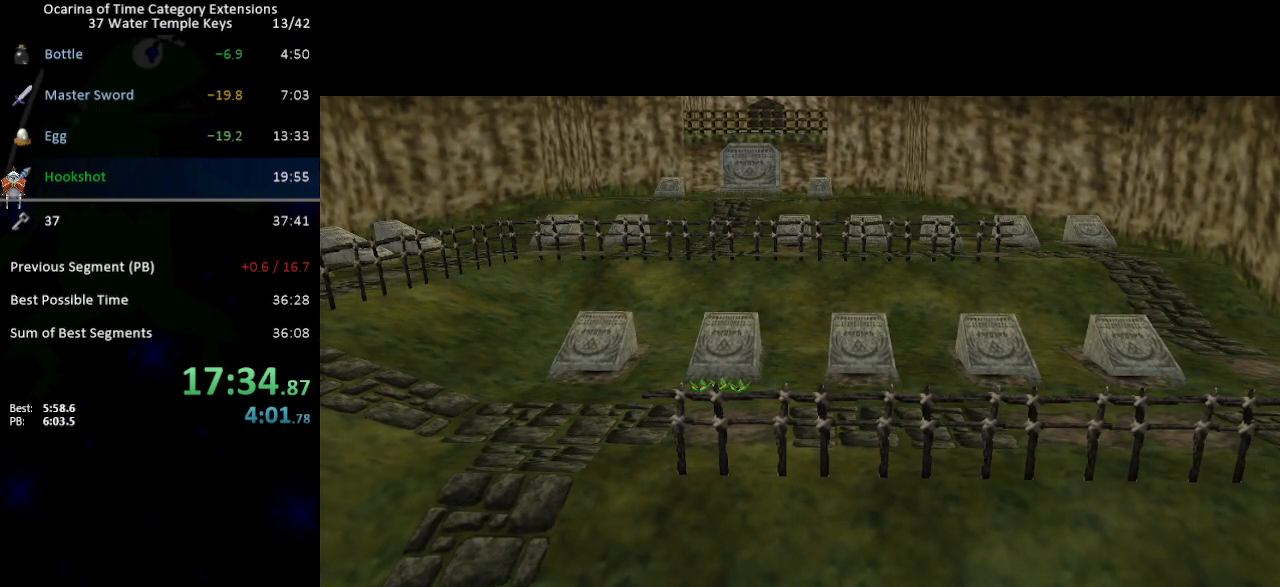
{"buttons": [], "left_stick": "up-right", "right_stick": "center", "events": []}
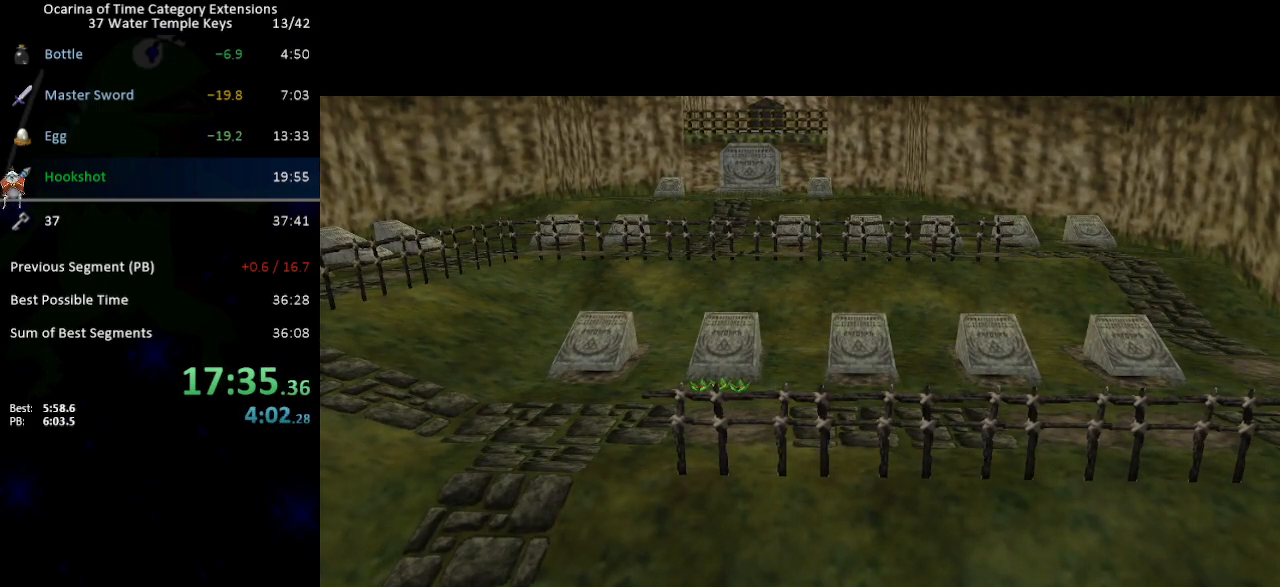
{"buttons": ["A"], "left_stick": "up-right", "right_stick": "center", "events": [[433, "A", "down"]]}
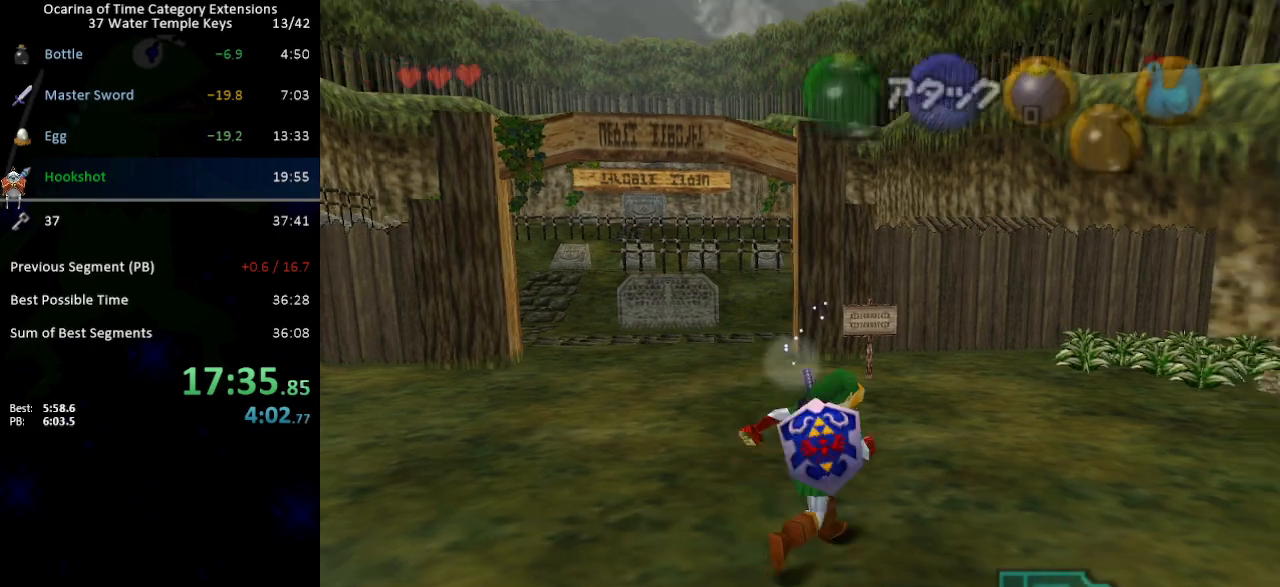
{"buttons": [], "left_stick": "up-right", "right_stick": "center", "events": [[50, "A", "up"]]}
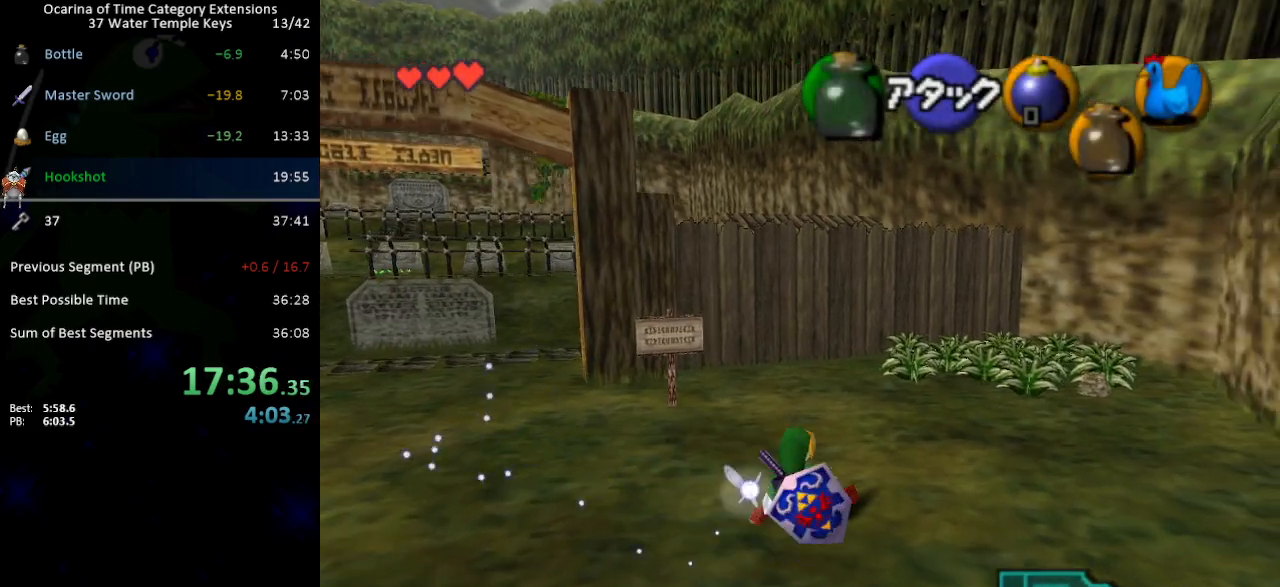
{"buttons": ["A"], "left_stick": "up-right", "right_stick": "center", "events": [[250, "A", "down"]]}
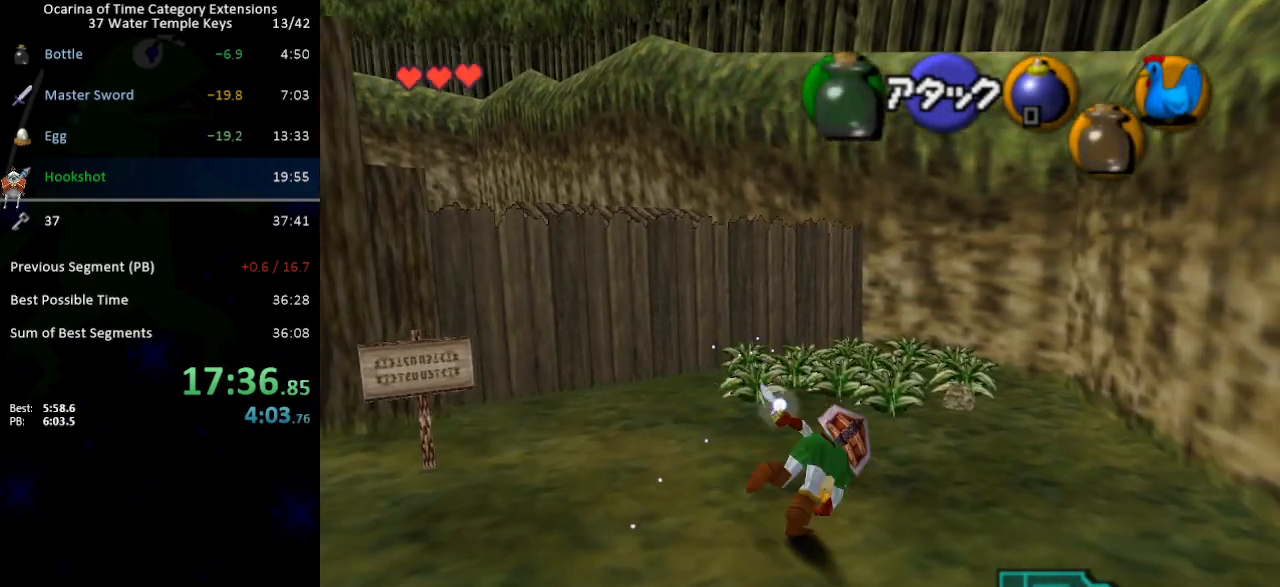
{"buttons": [], "left_stick": "up", "right_stick": "center", "events": [[150, "A", "up"], [483, "left_stick", "up"]]}
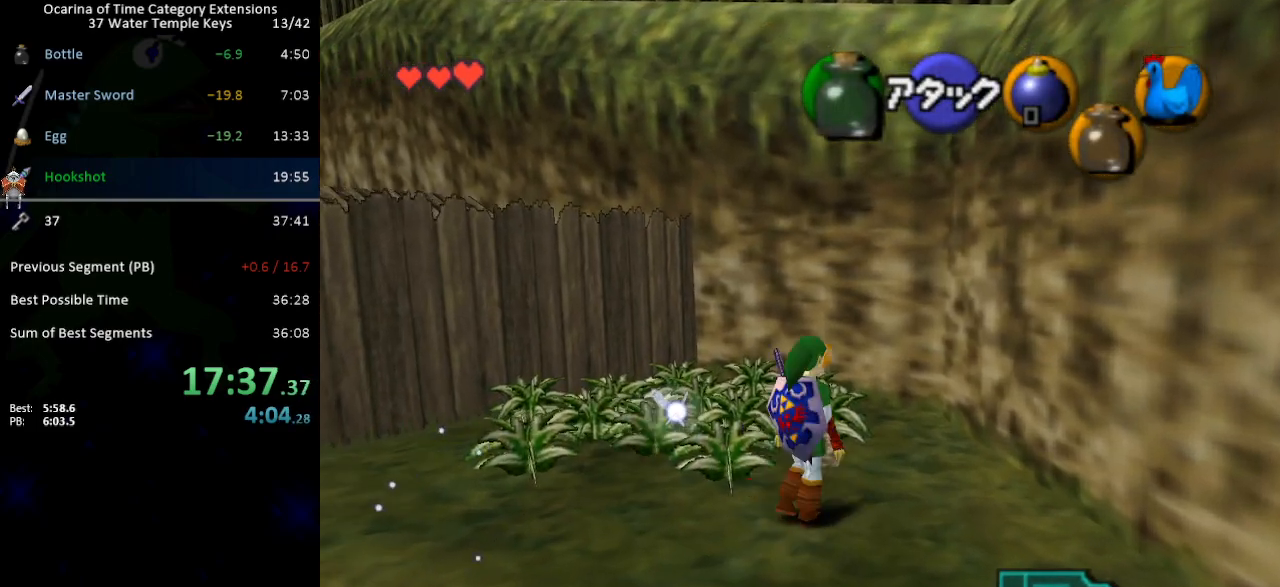
{"buttons": [], "left_stick": "center", "right_stick": "center", "events": [[150, "A", "down"], [200, "A", "up"], [200, "left_stick", "center"], [267, "A", "down"], [333, "A", "up"]]}
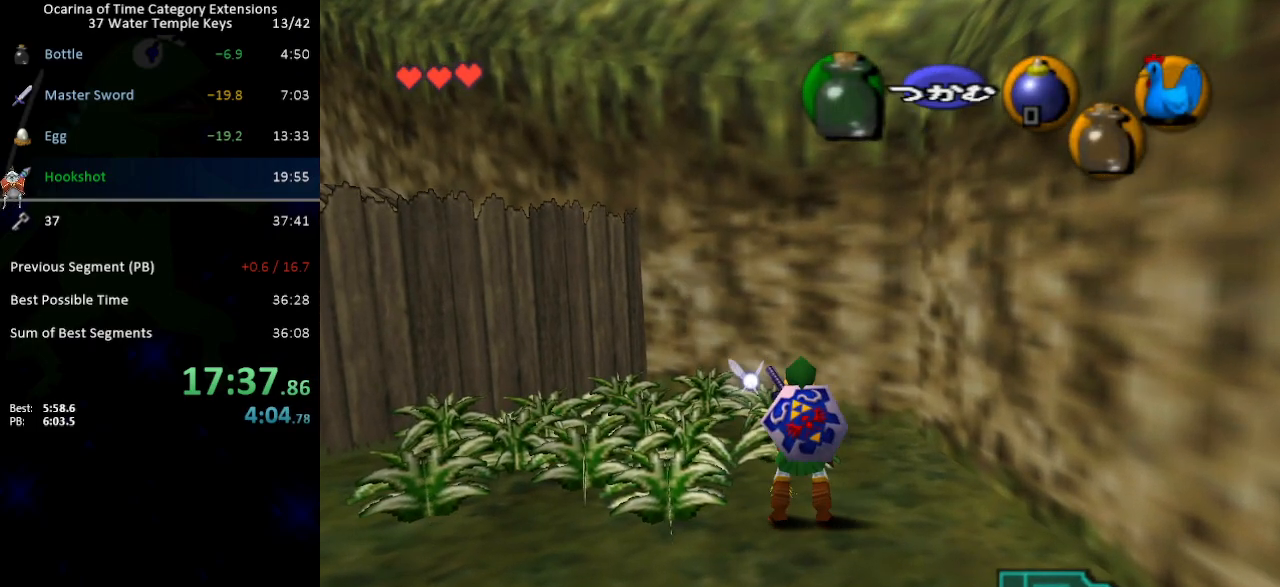
{"buttons": ["A"], "left_stick": "down-left", "right_stick": "center", "events": [[50, "left_stick", "left"], [167, "left_stick", "down-left"], [450, "A", "down"]]}
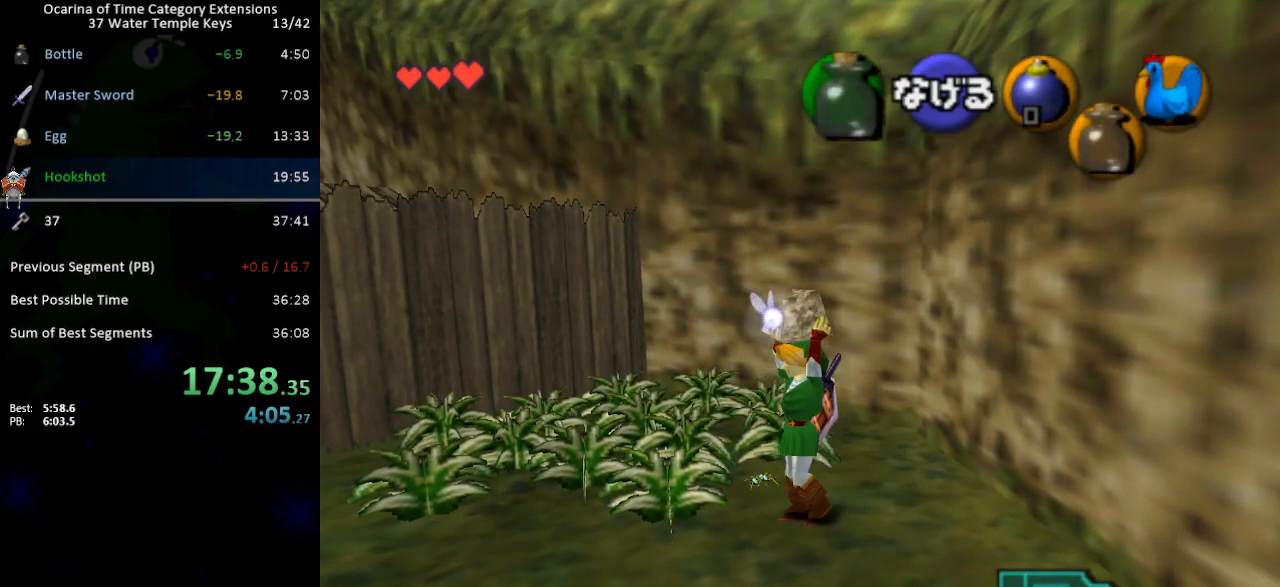
{"buttons": ["B"], "left_stick": "up", "right_stick": "center", "events": [[67, "A", "up"], [117, "left_stick", "up-left"], [183, "left_stick", "up"], [283, "B", "down"], [300, "B", "up"], [400, "B", "down"], [433, "B", "up"], [500, "B", "down"]]}
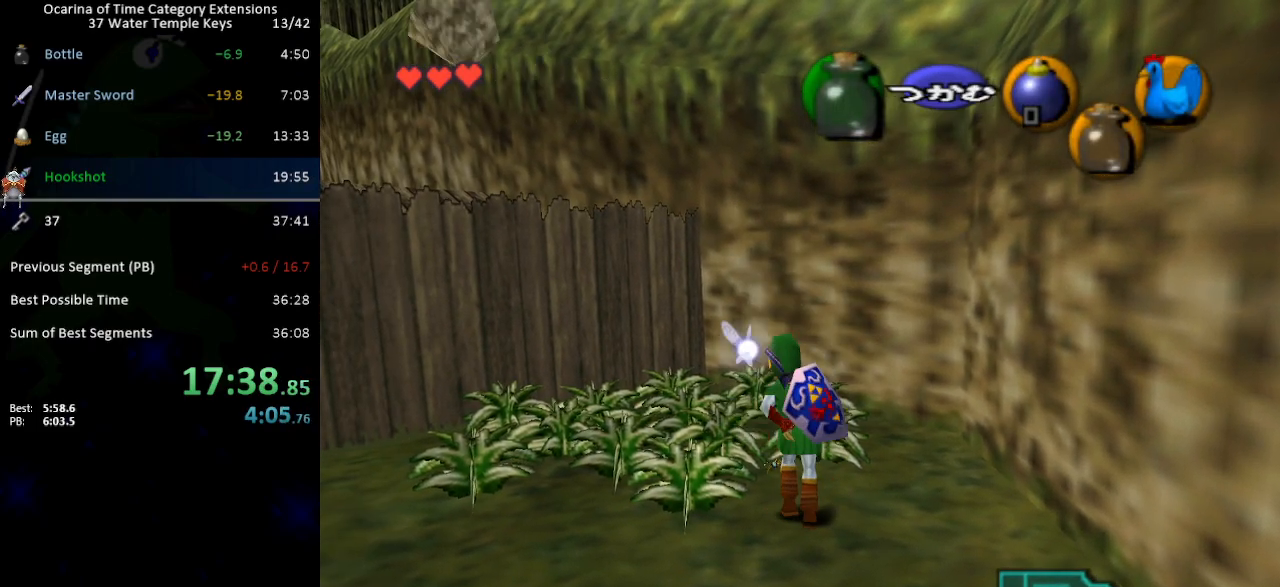
{"buttons": [], "left_stick": "up", "right_stick": "center", "events": [[50, "B", "up"]]}
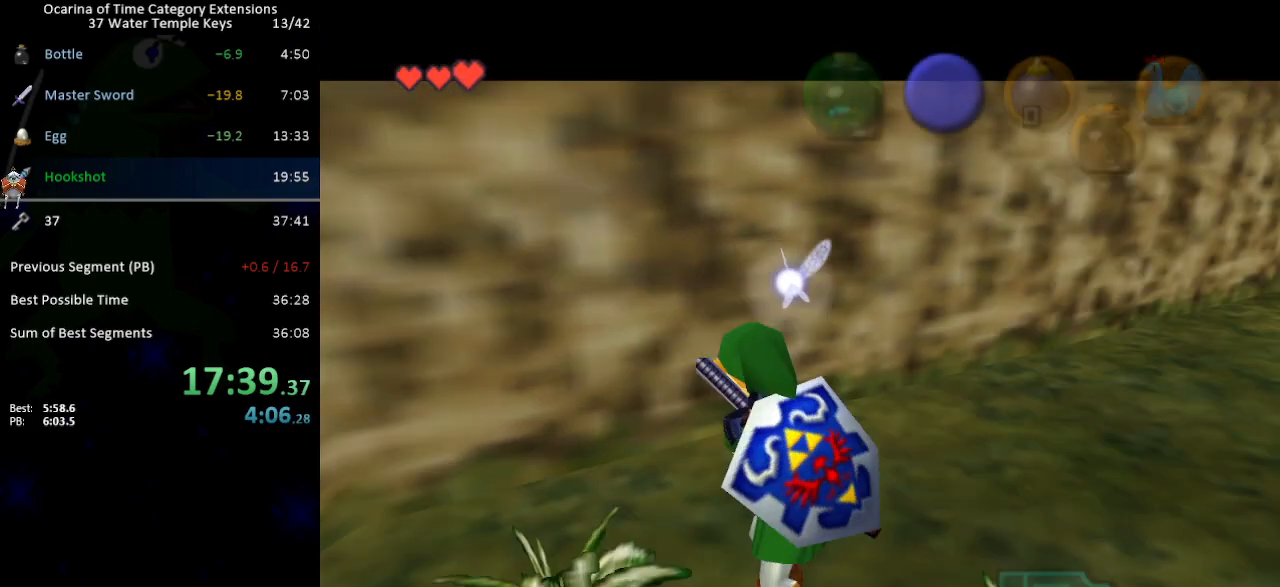
{"buttons": [], "left_stick": "up", "right_stick": "center", "events": [[83, "left_stick", "center"], [467, "left_stick", "up"]]}
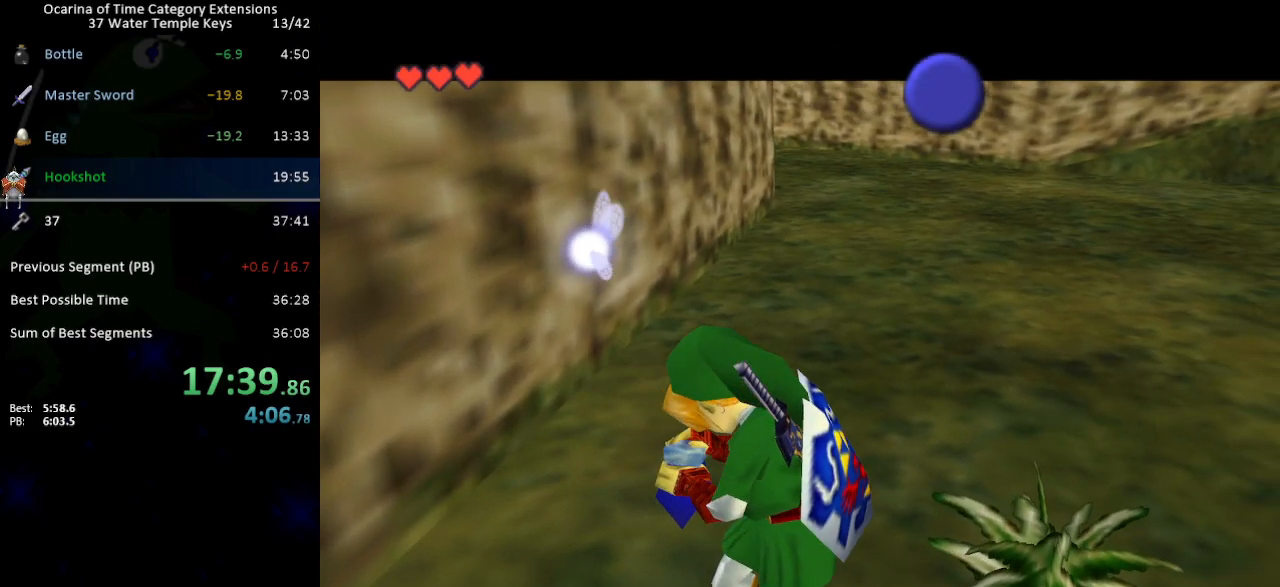
{"buttons": [], "left_stick": "up", "right_stick": "center", "events": []}
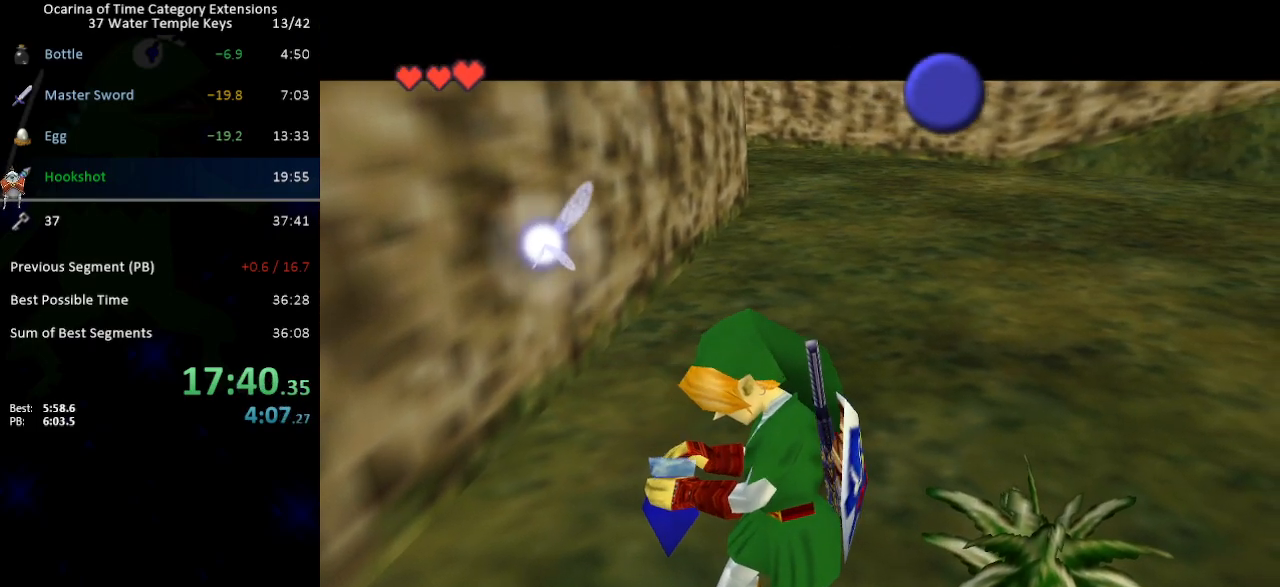
{"buttons": [], "left_stick": "up", "right_stick": "center", "events": []}
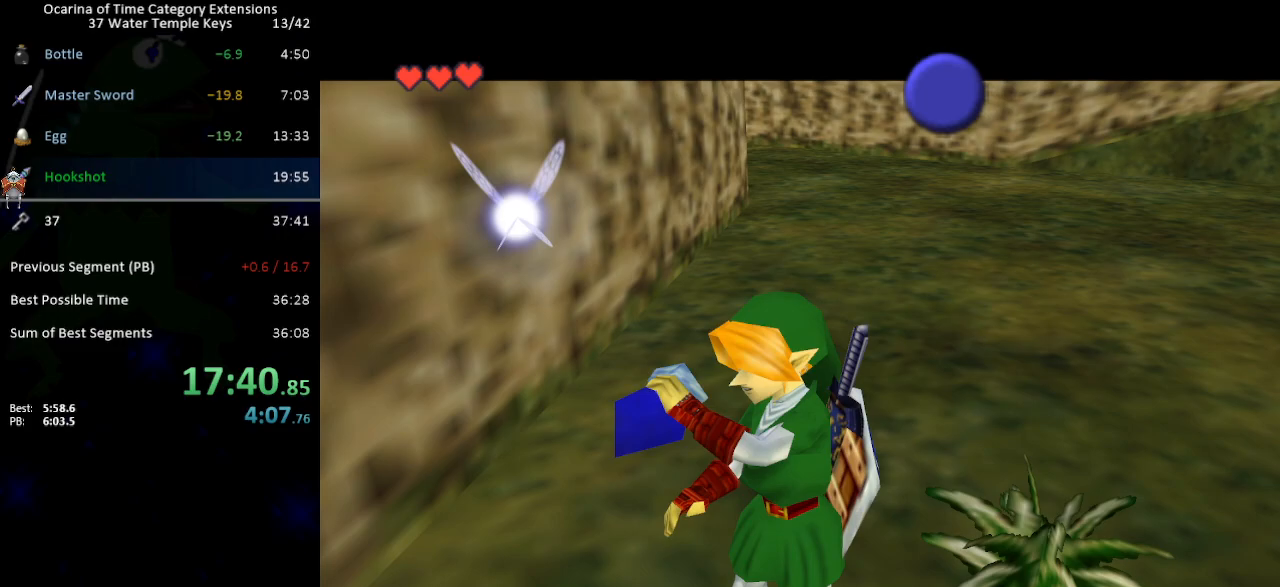
{"buttons": [], "left_stick": "up", "right_stick": "center", "events": []}
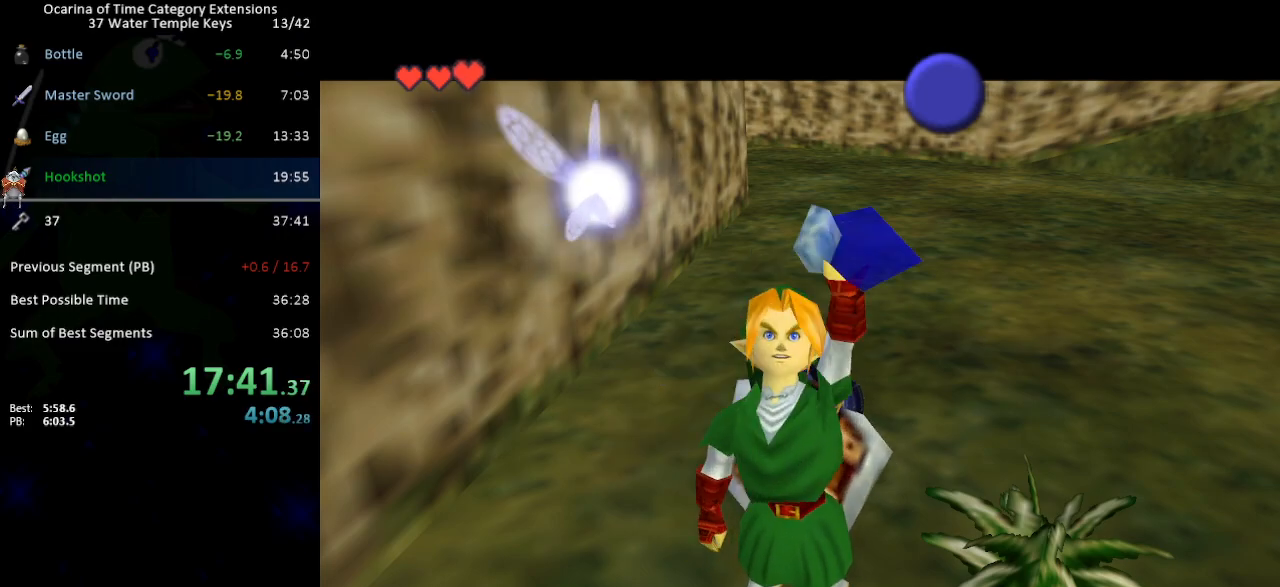
{"buttons": [], "left_stick": "up", "right_stick": "center", "events": []}
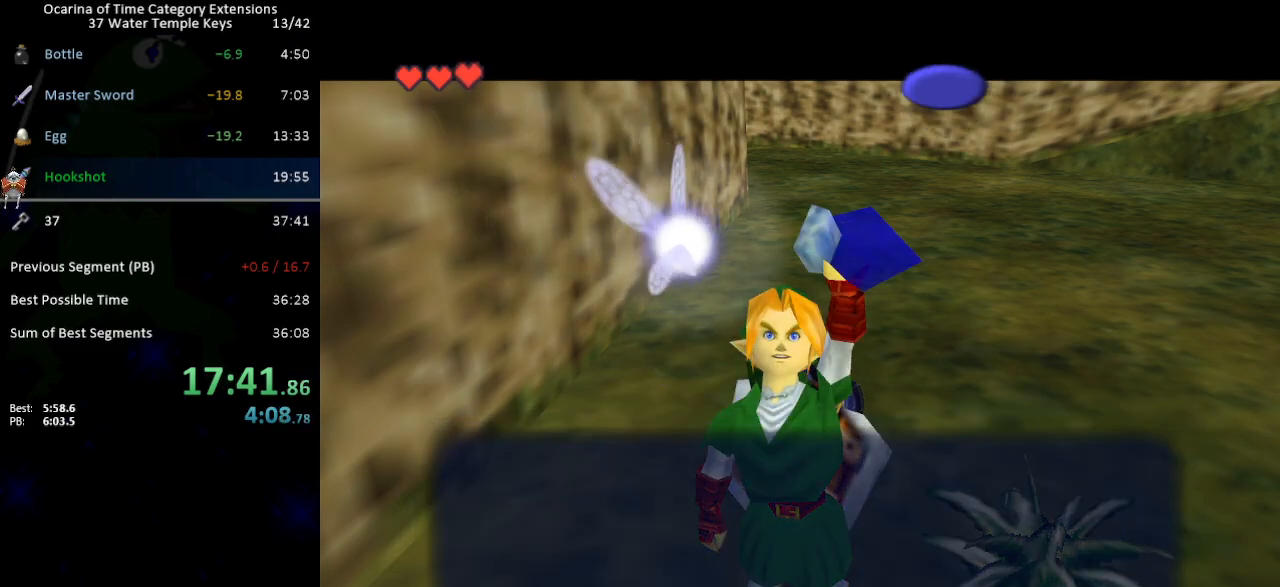
{"buttons": [], "left_stick": "up-right", "right_stick": "center", "events": [[33, "B", "down"], [117, "B", "up"], [233, "A", "down"], [333, "A", "up"], [367, "left_stick", "up-right"]]}
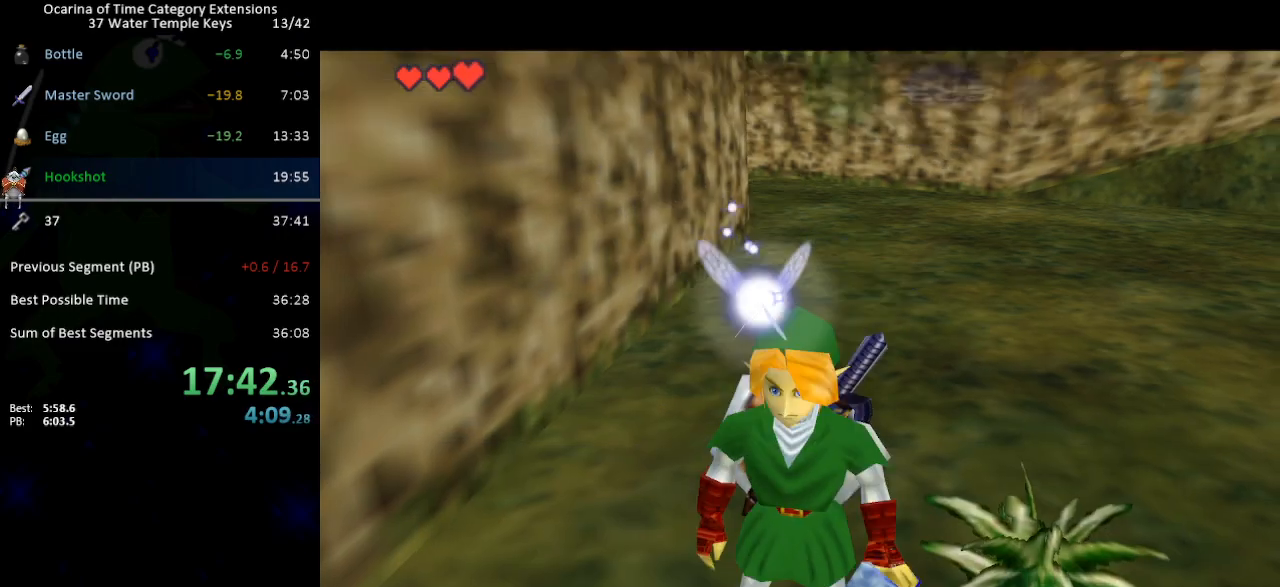
{"buttons": [], "left_stick": "up-right", "right_stick": "center", "events": []}
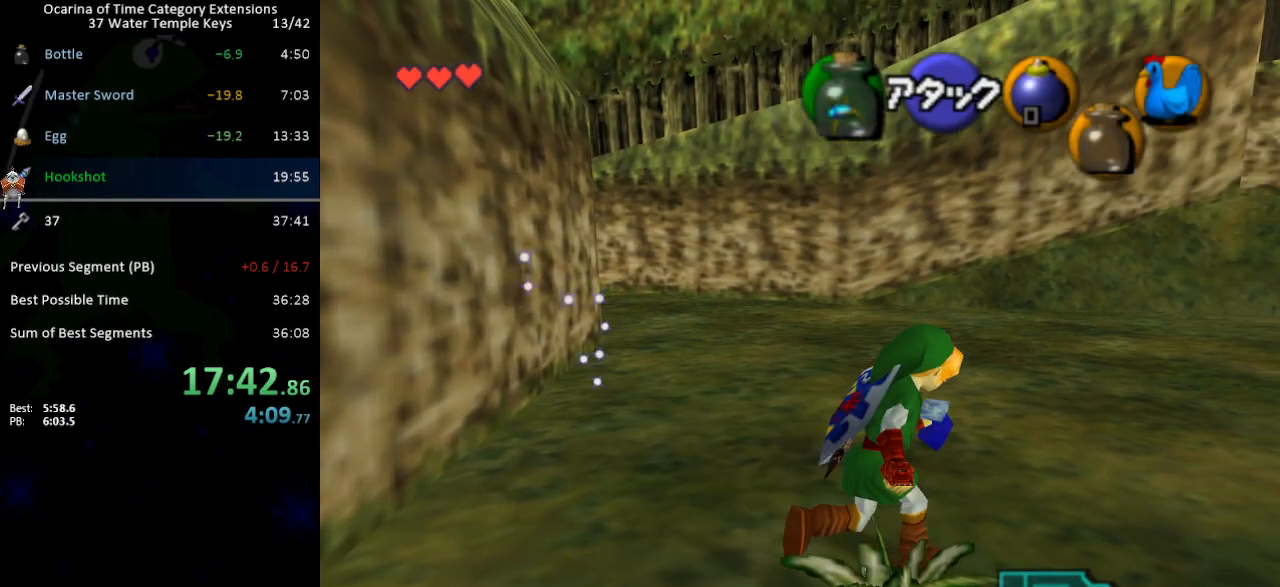
{"buttons": [], "left_stick": "up-right", "right_stick": "center", "events": []}
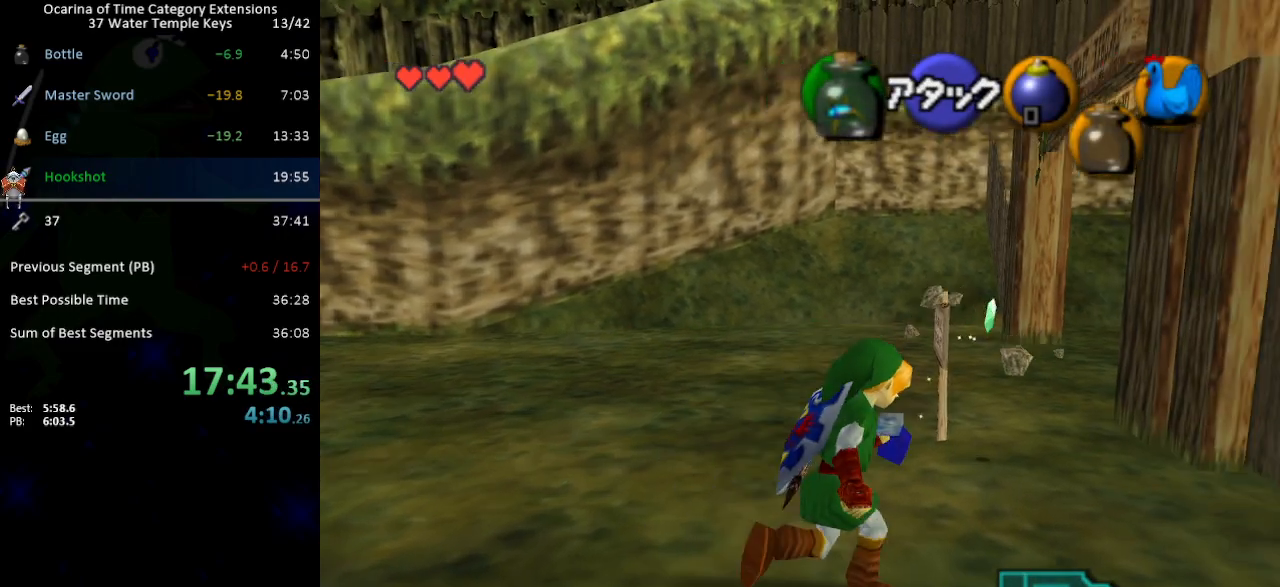
{"buttons": [], "left_stick": "up-right", "right_stick": "center", "events": []}
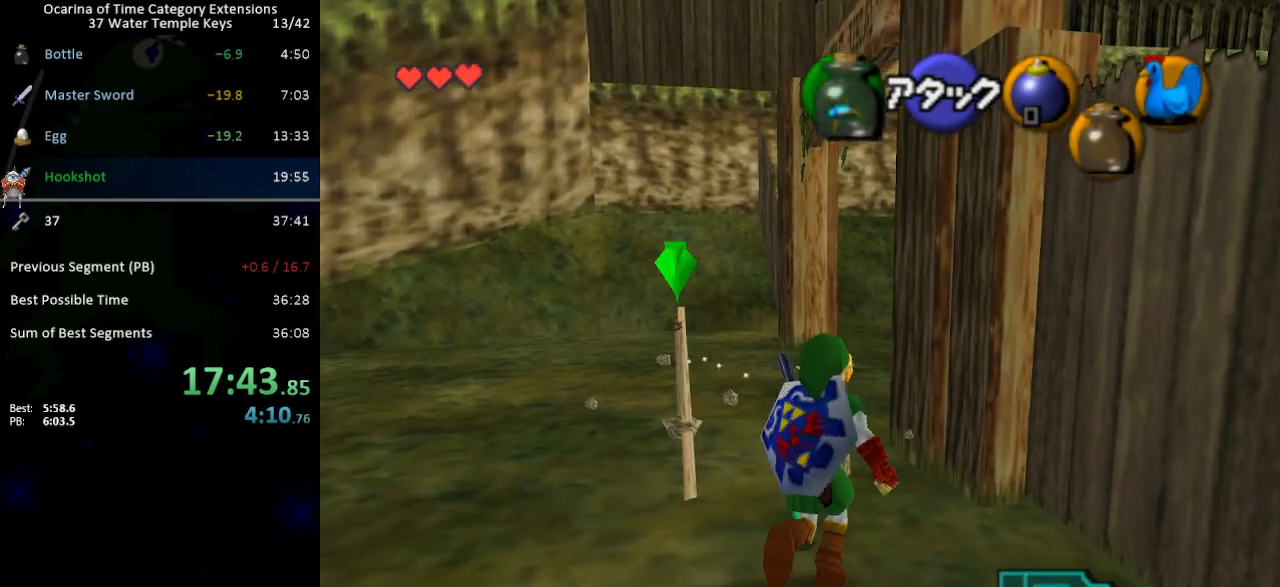
{"buttons": [], "left_stick": "up", "right_stick": "center", "events": [[83, "left_stick", "up"]]}
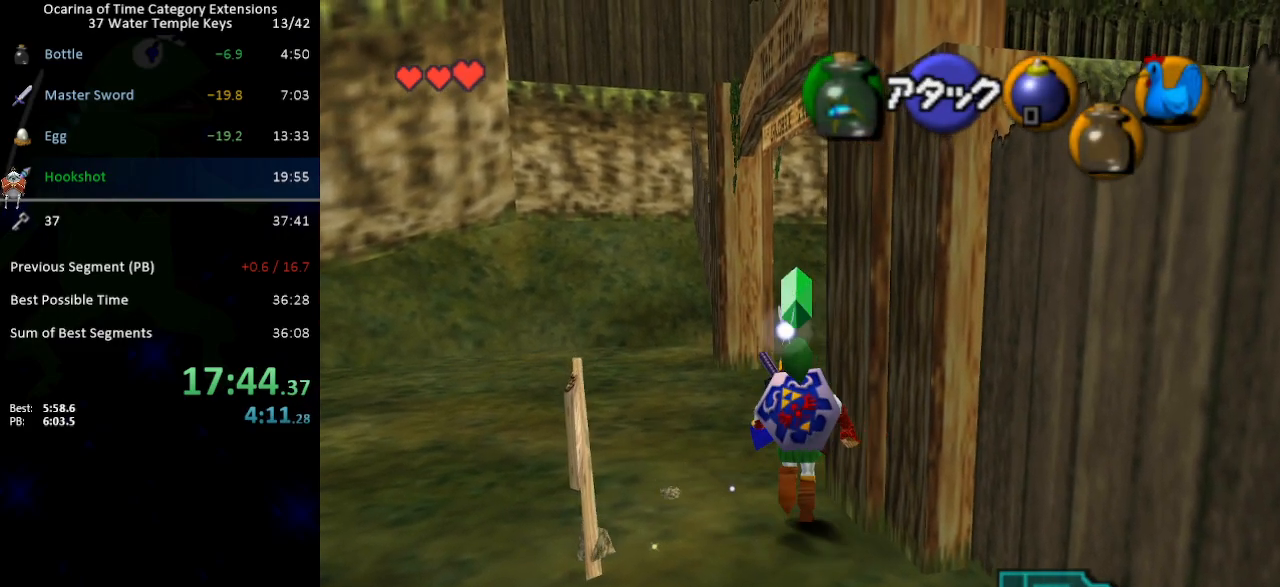
{"buttons": [], "left_stick": "up", "right_stick": "center", "events": [[250, "A", "down"], [333, "A", "up"], [333, "L1", "down"], [467, "L1", "up"]]}
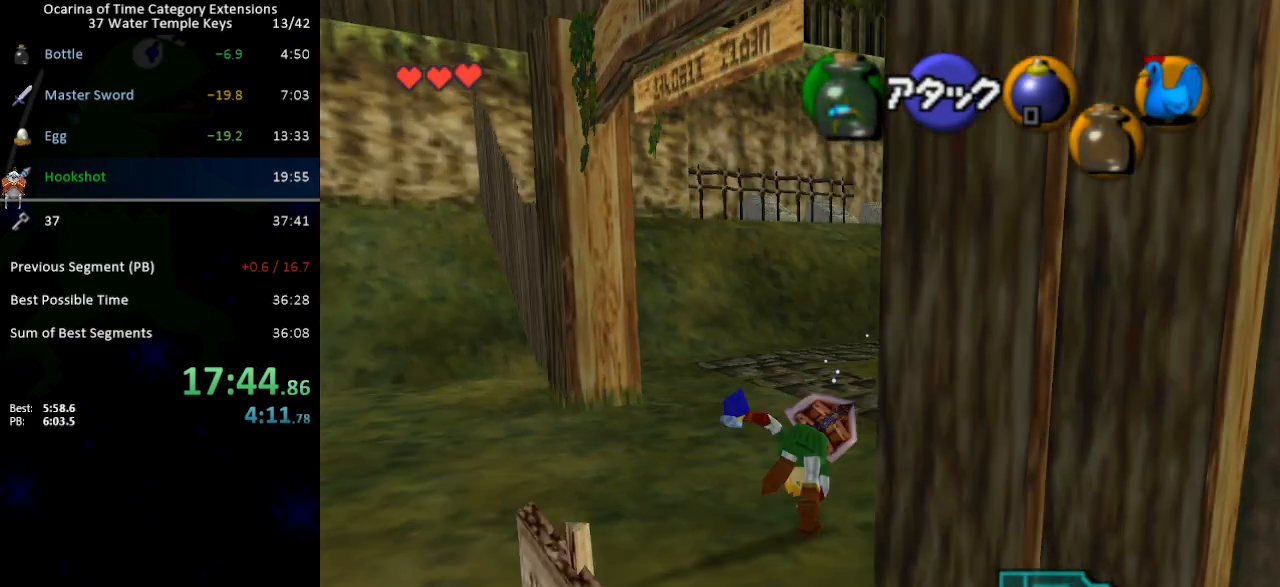
{"buttons": ["A"], "left_stick": "up", "right_stick": "center", "events": [[450, "A", "down"]]}
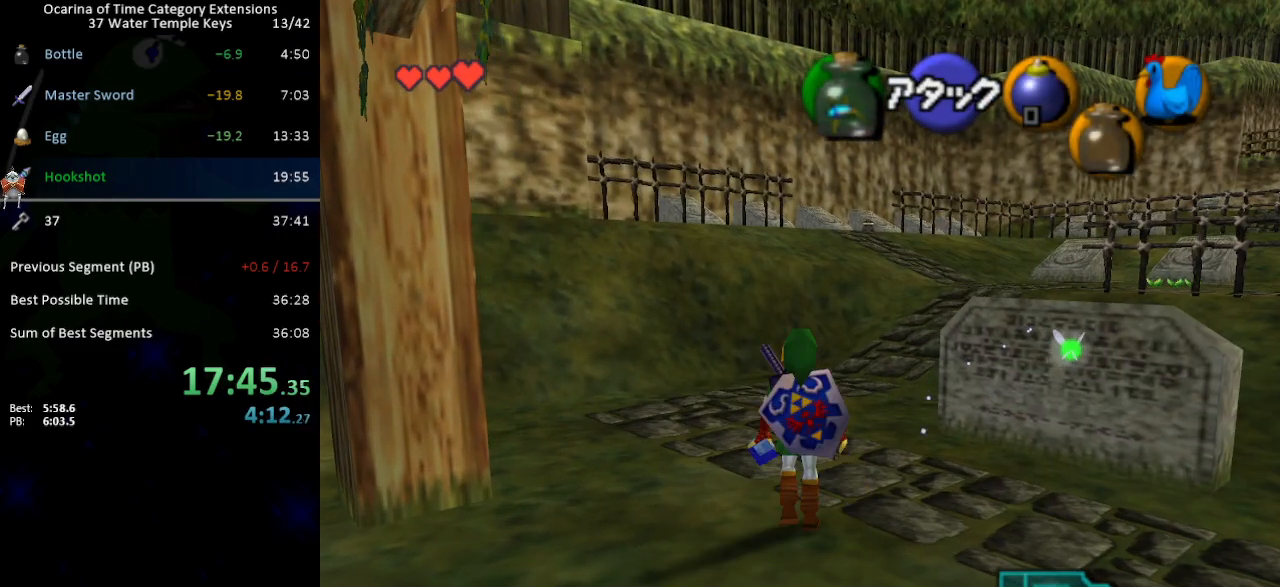
{"buttons": [], "left_stick": "up", "right_stick": "center", "events": [[433, "A", "up"]]}
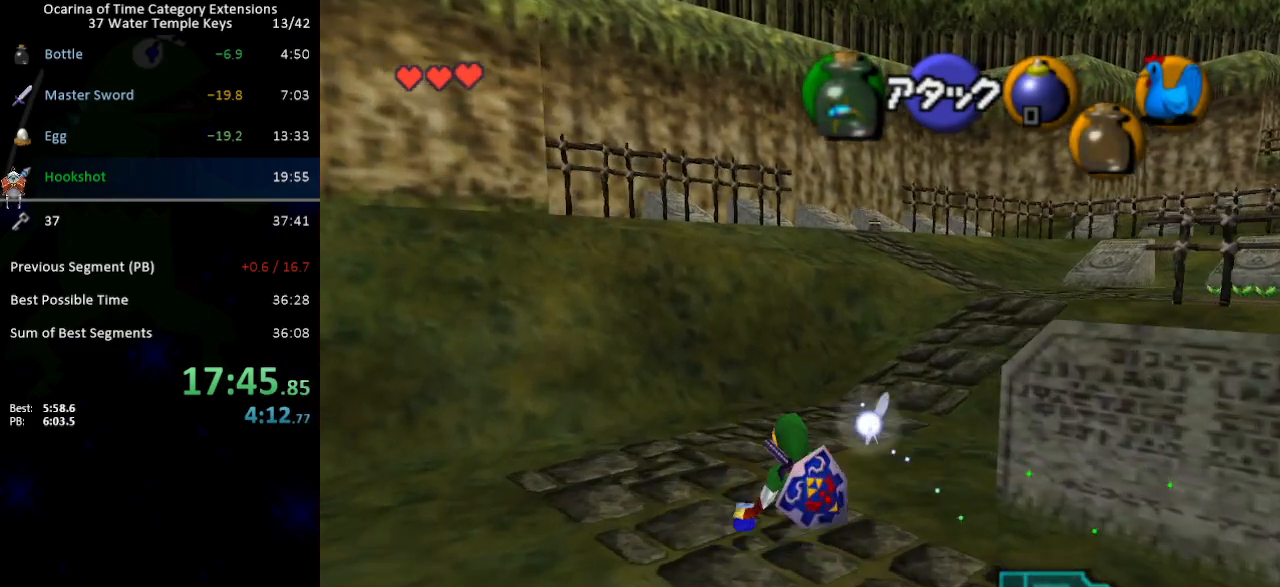
{"buttons": ["A"], "left_stick": "up", "right_stick": "center", "events": [[183, "A", "down"]]}
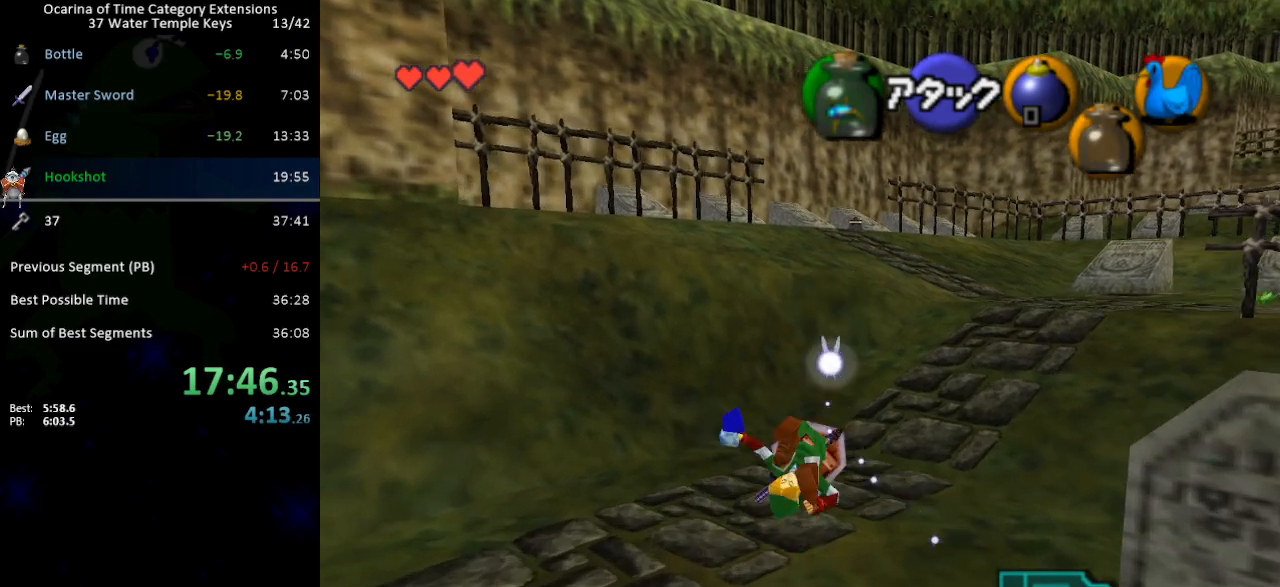
{"buttons": ["A"], "left_stick": "up", "right_stick": "center", "events": [[150, "A", "up"], [400, "A", "down"]]}
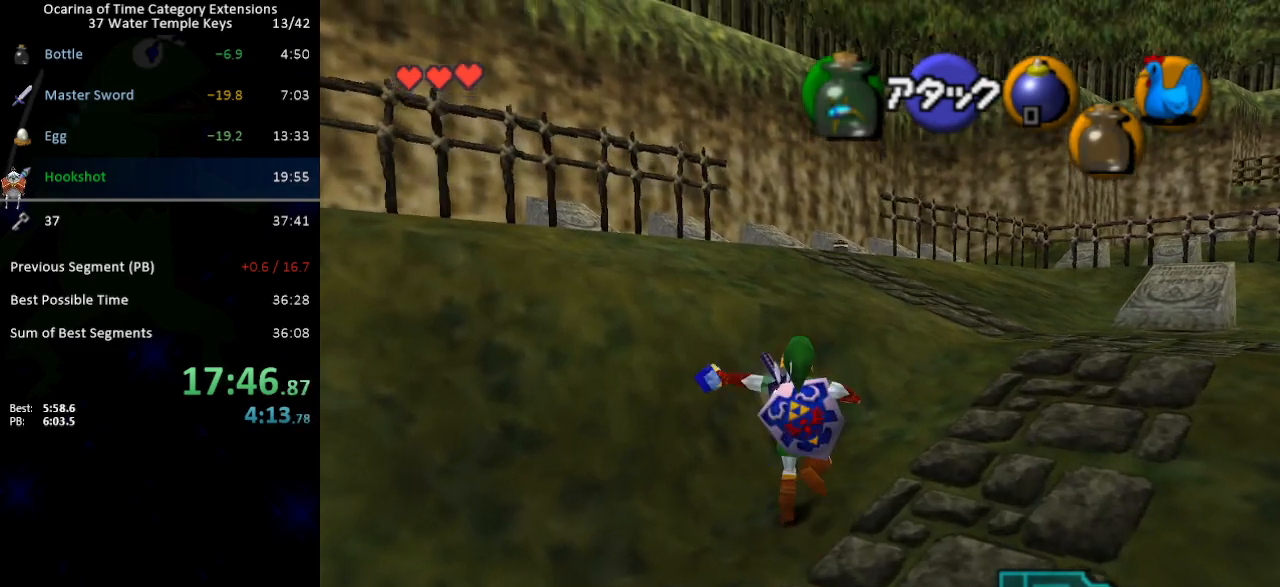
{"buttons": [], "left_stick": "up", "right_stick": "center", "events": [[450, "A", "up"]]}
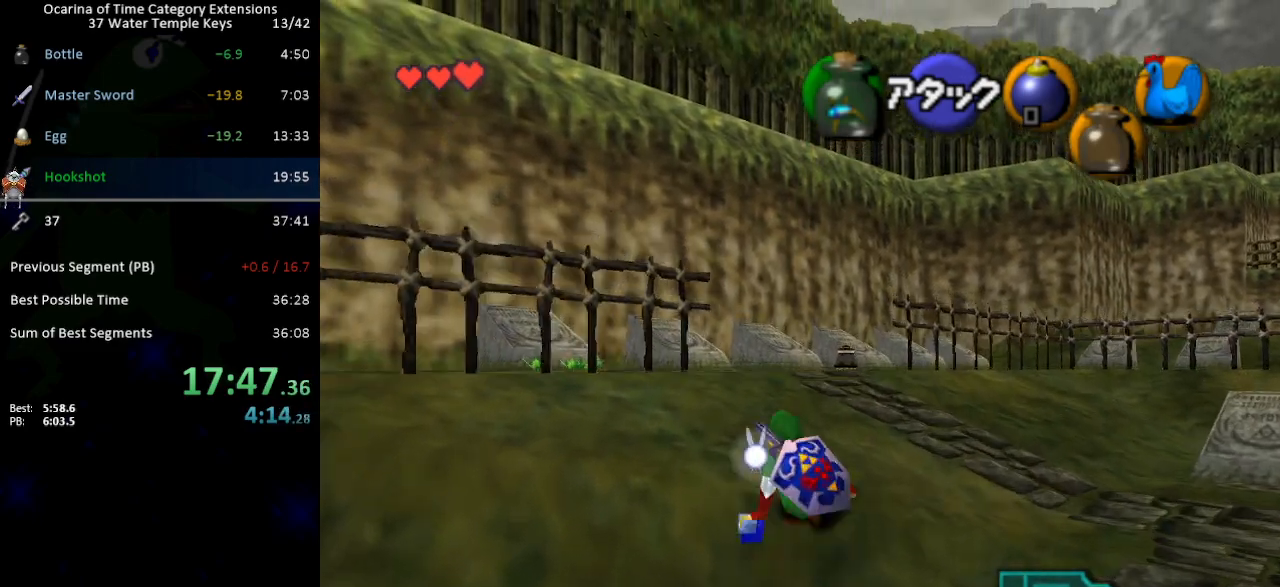
{"buttons": ["A"], "left_stick": "up", "right_stick": "center", "events": [[117, "A", "down"]]}